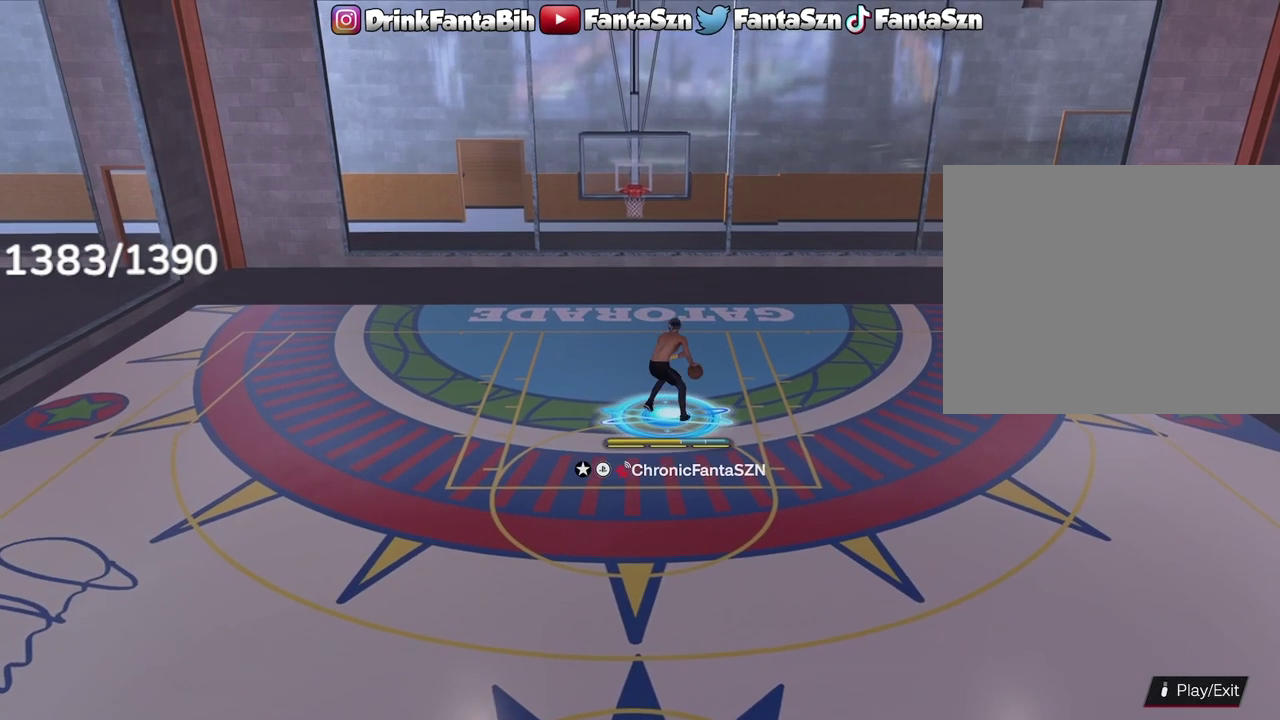
Gameplay with a controller (PlayStation layout); each line is a JSON object with the inputs held at the frame after it (dt_ms = milliseconds from this image to that frame). "events" lists button and stick changes between this image and that frame as [ms after this image, input, new state], when the widget could be followed in between.
{"dt_ms": 800, "buttons": [], "left_stick": "down", "right_stick": "center", "events": []}
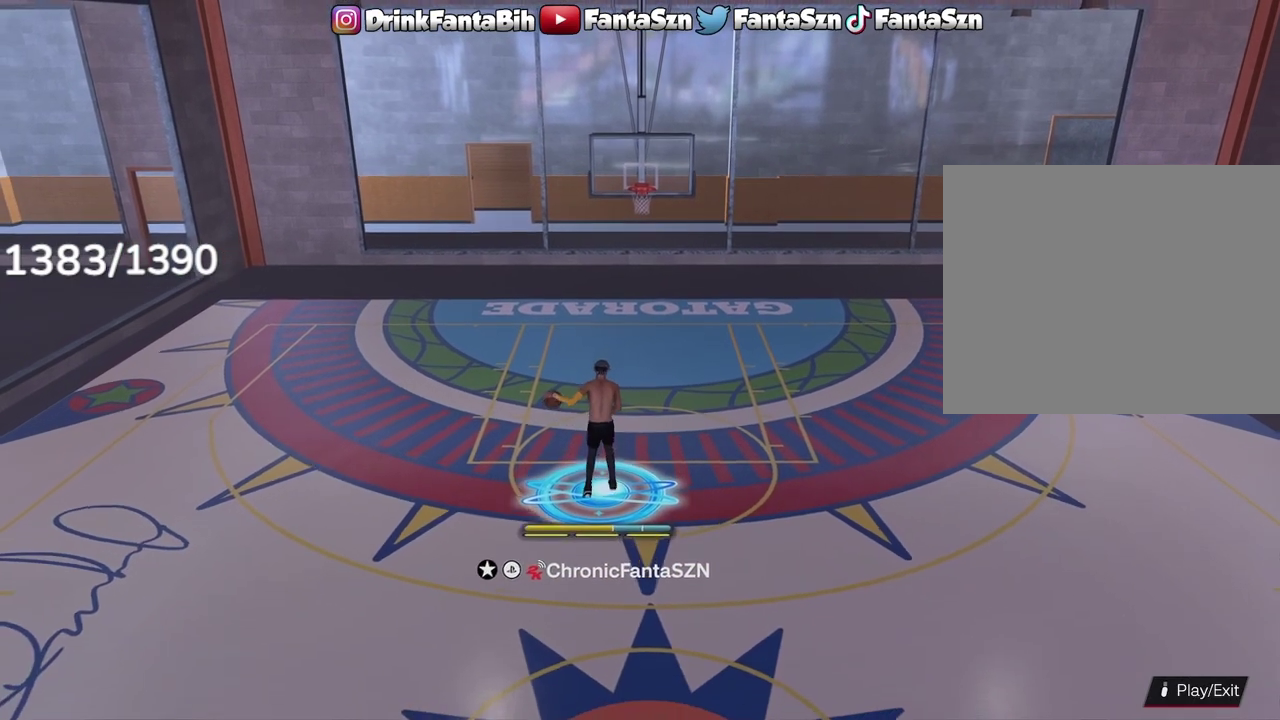
{"dt_ms": 400, "buttons": [], "left_stick": "down", "right_stick": "center", "events": []}
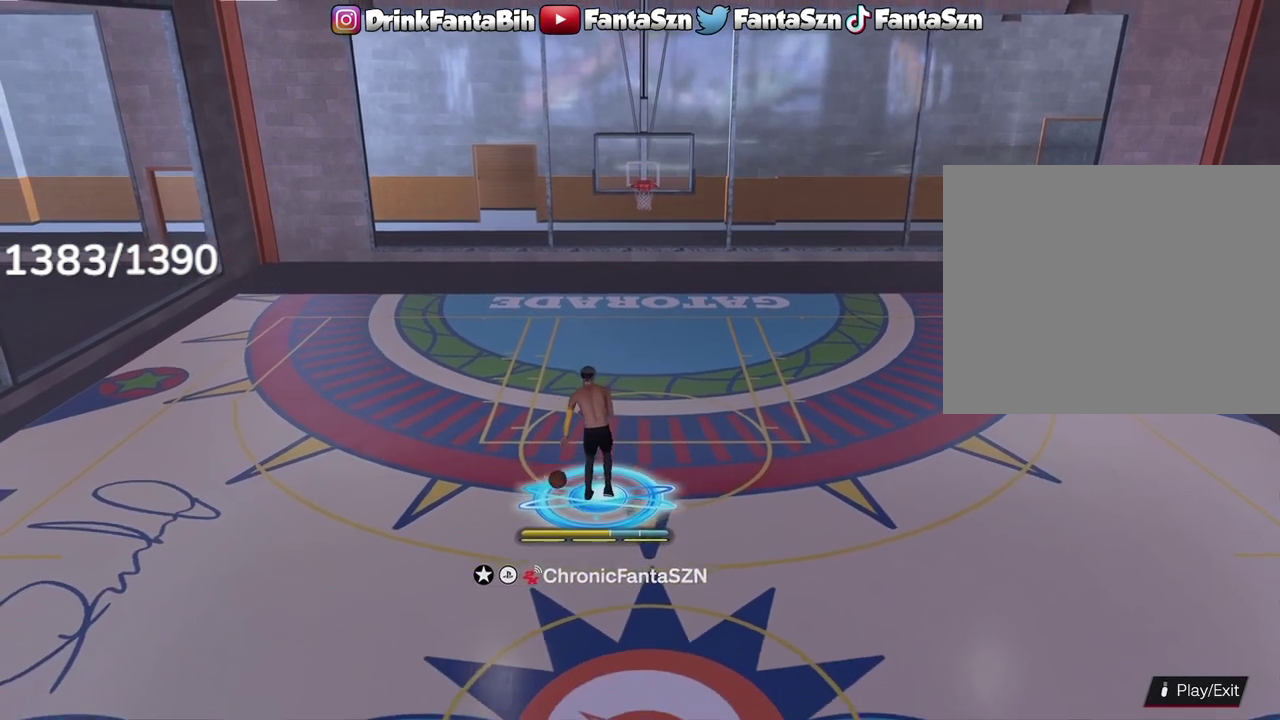
{"dt_ms": 300, "buttons": [], "left_stick": "down", "right_stick": "center", "events": []}
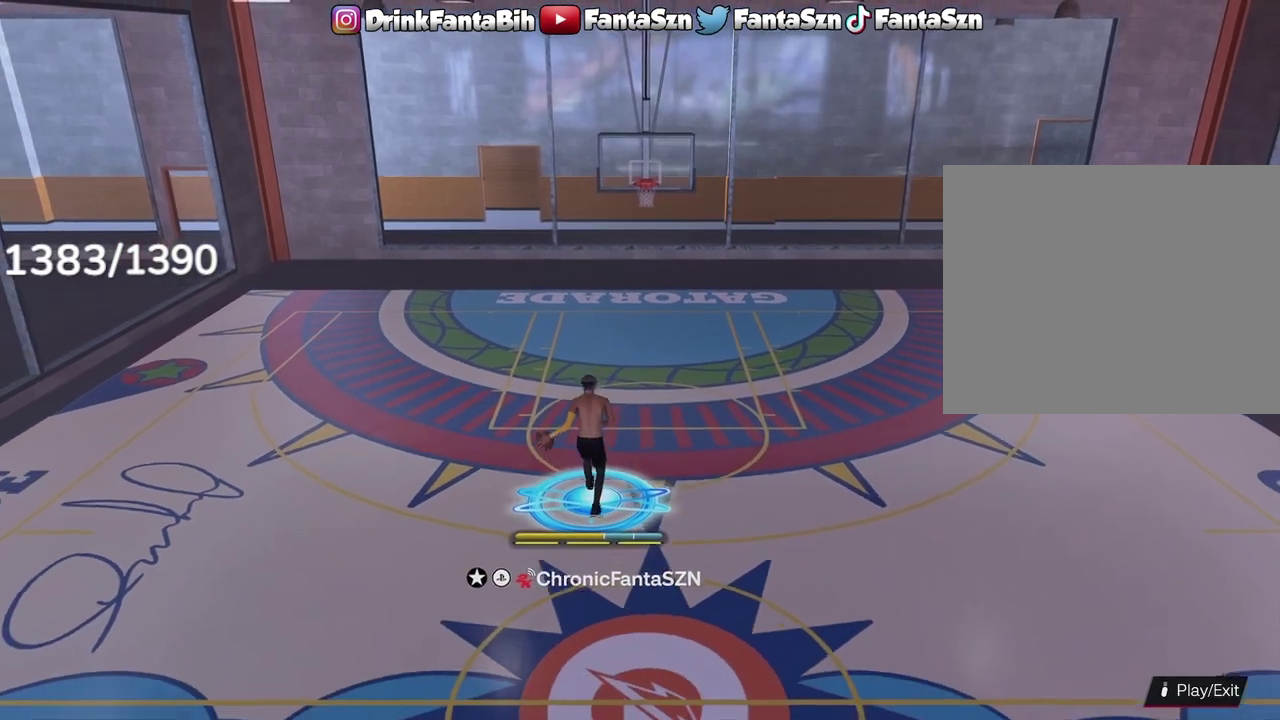
{"dt_ms": 700, "buttons": [], "left_stick": "center", "right_stick": "center", "events": [[467, "left_stick", "center"]]}
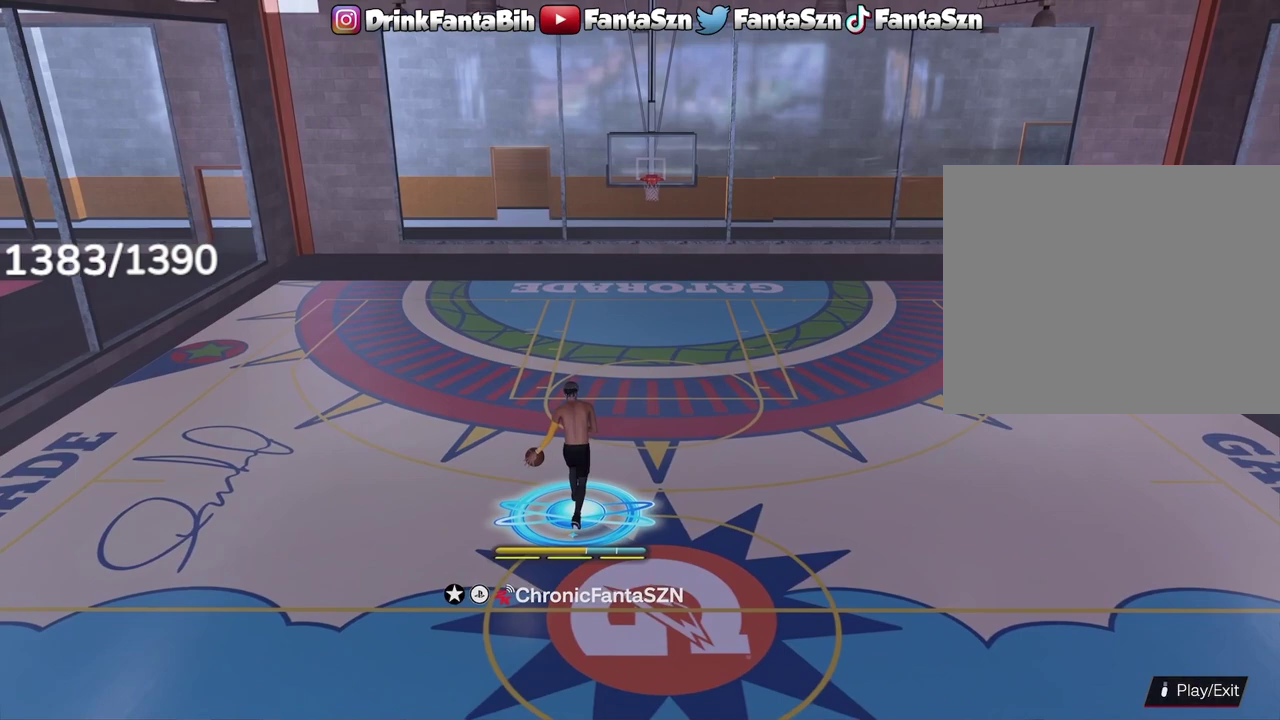
{"dt_ms": 500, "buttons": ["R2"], "left_stick": "center", "right_stick": "center", "events": [[50, "right_stick", "up-right"], [117, "right_stick", "center"], [317, "R2", "down"], [333, "right_stick", "up-left"], [433, "right_stick", "center"]]}
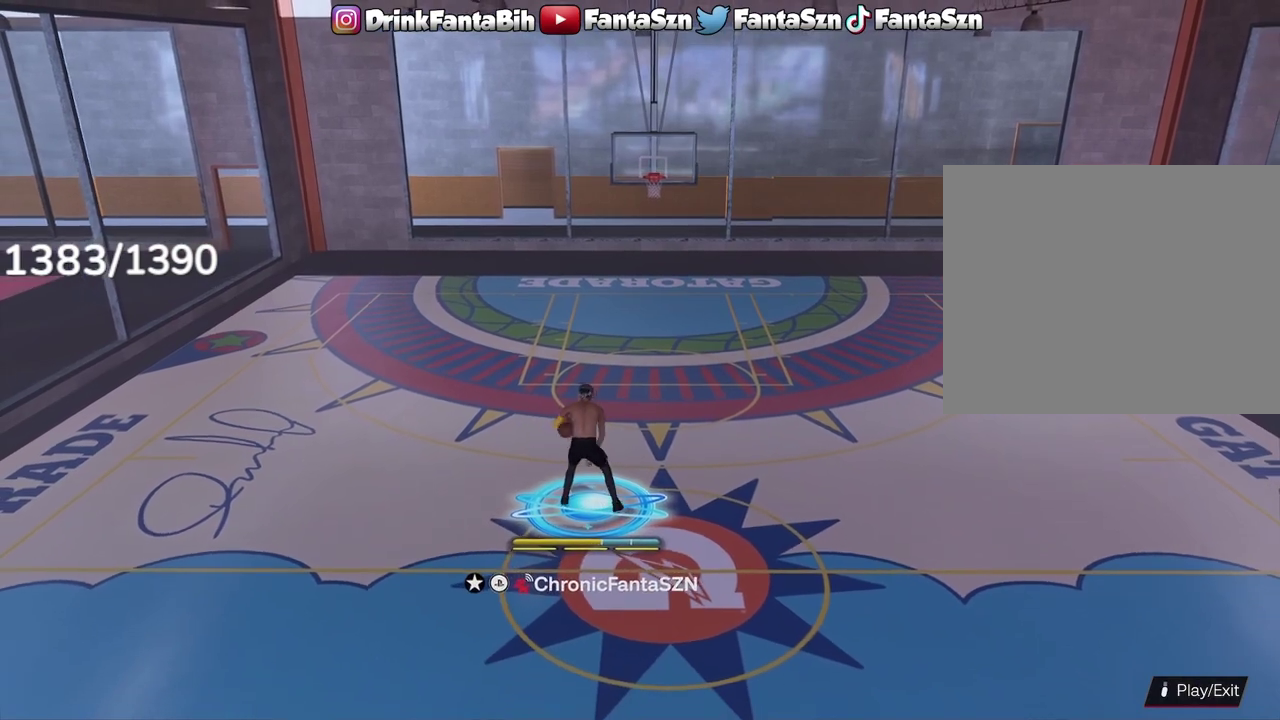
{"dt_ms": 500, "buttons": [], "left_stick": "center", "right_stick": "center", "events": [[350, "R2", "up"]]}
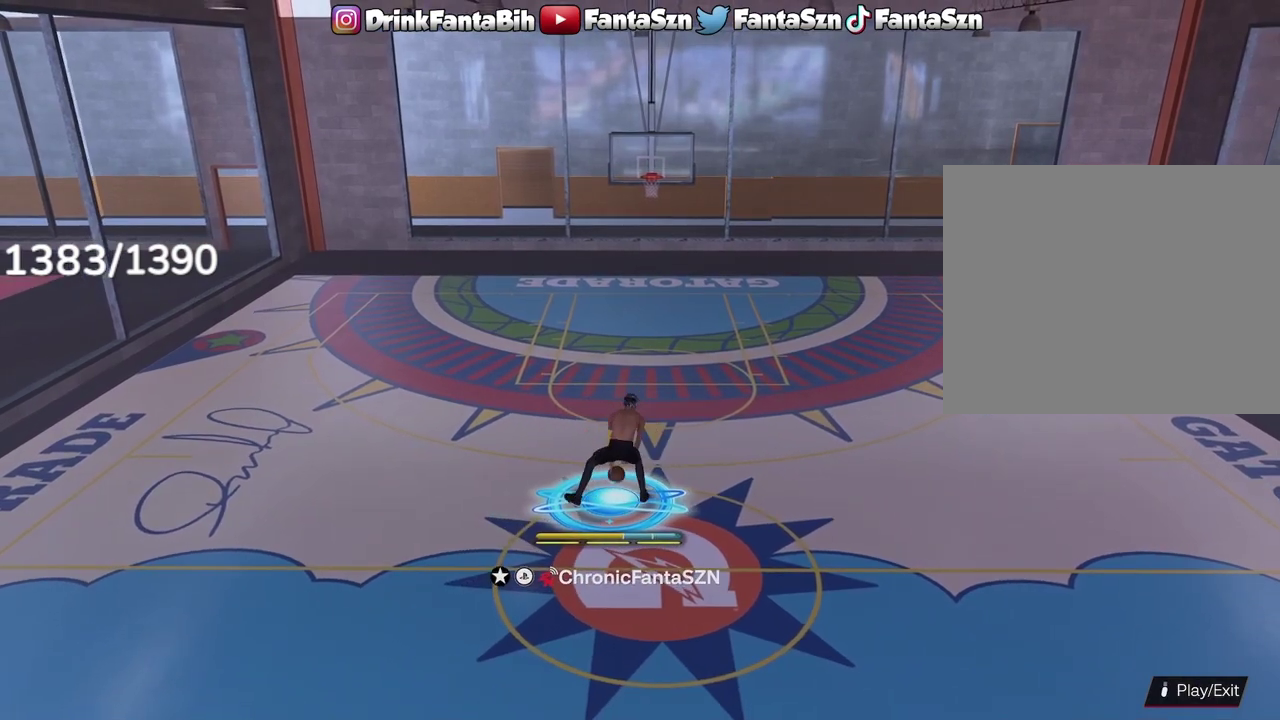
{"dt_ms": 400, "buttons": [], "left_stick": "down-left", "right_stick": "center", "events": [[367, "left_stick", "down-left"]]}
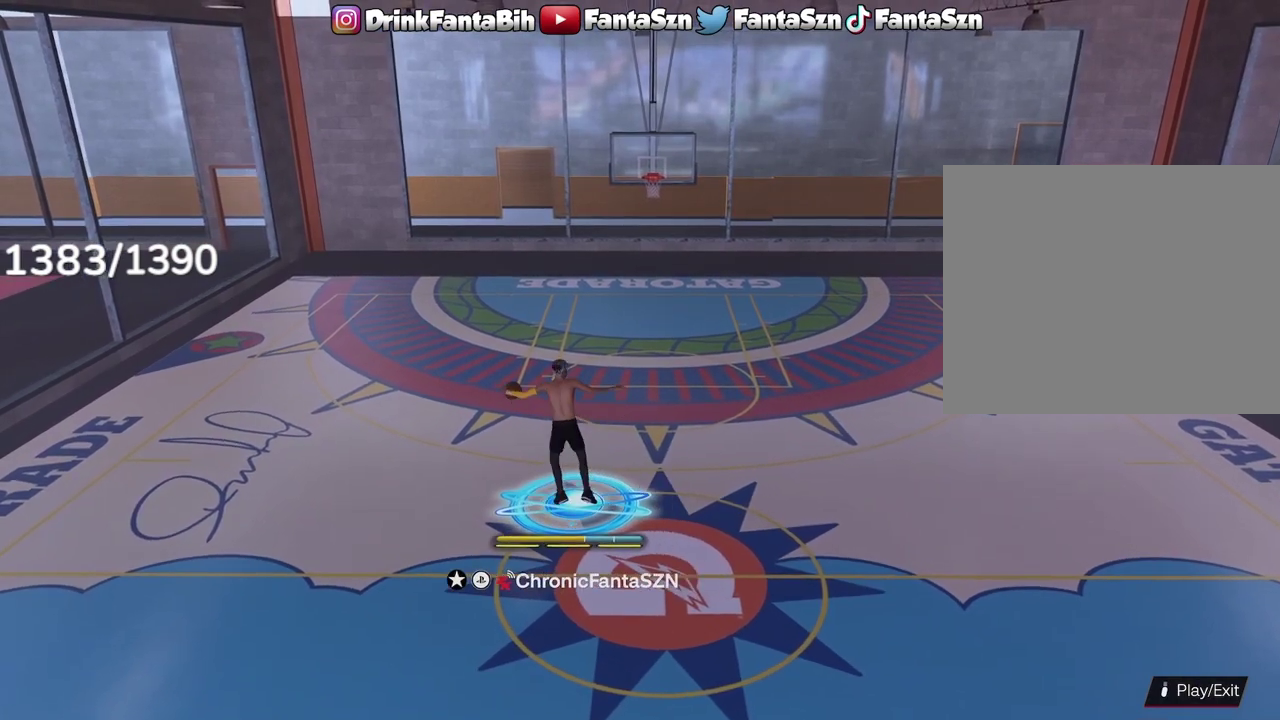
{"dt_ms": 600, "buttons": [], "left_stick": "center", "right_stick": "center", "events": [[567, "left_stick", "center"]]}
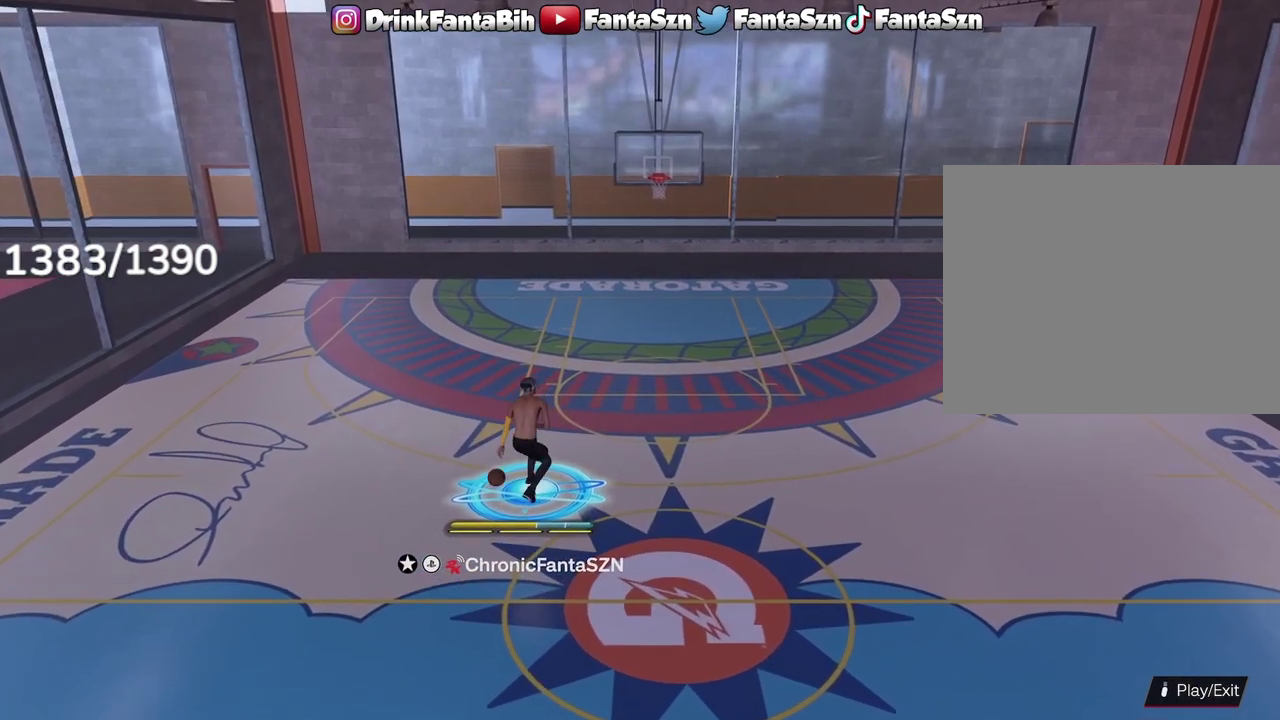
{"dt_ms": 300, "buttons": [], "left_stick": "center", "right_stick": "center", "events": []}
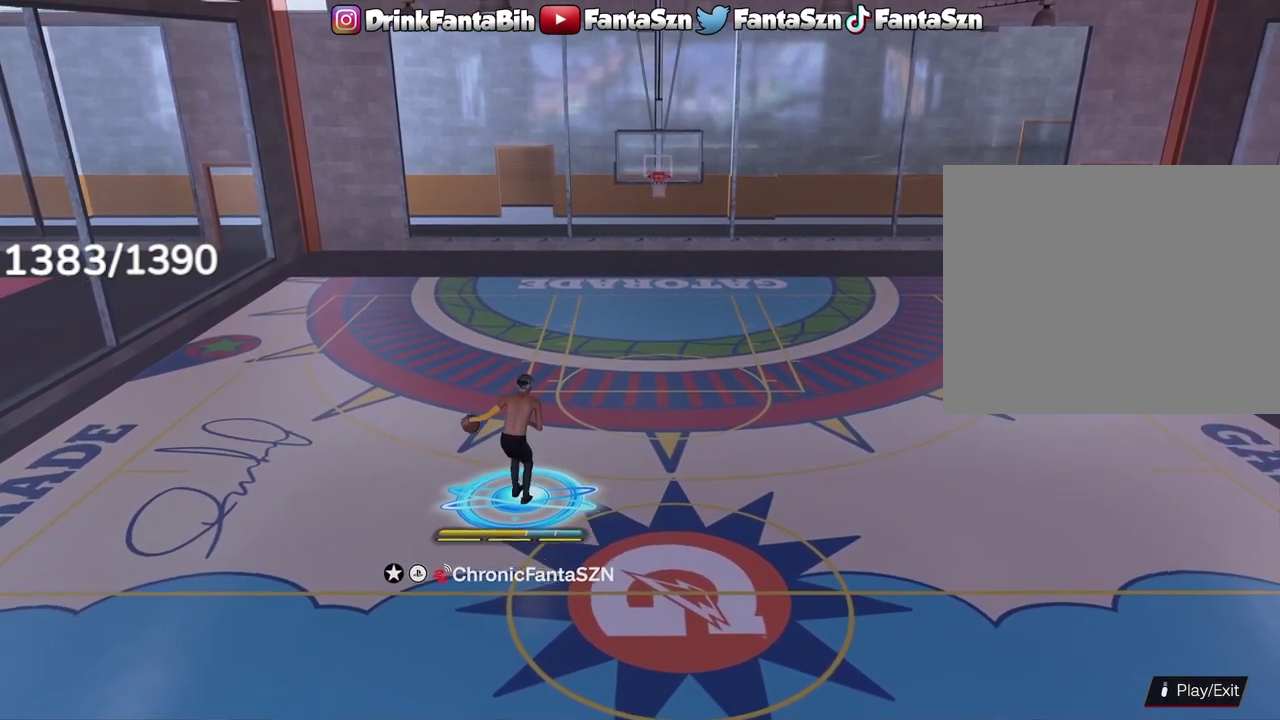
{"dt_ms": 900, "buttons": ["R2"], "left_stick": "center", "right_stick": "up-left", "events": [[133, "right_stick", "up-right"], [200, "right_stick", "center"], [783, "R2", "down"], [850, "right_stick", "up-left"]]}
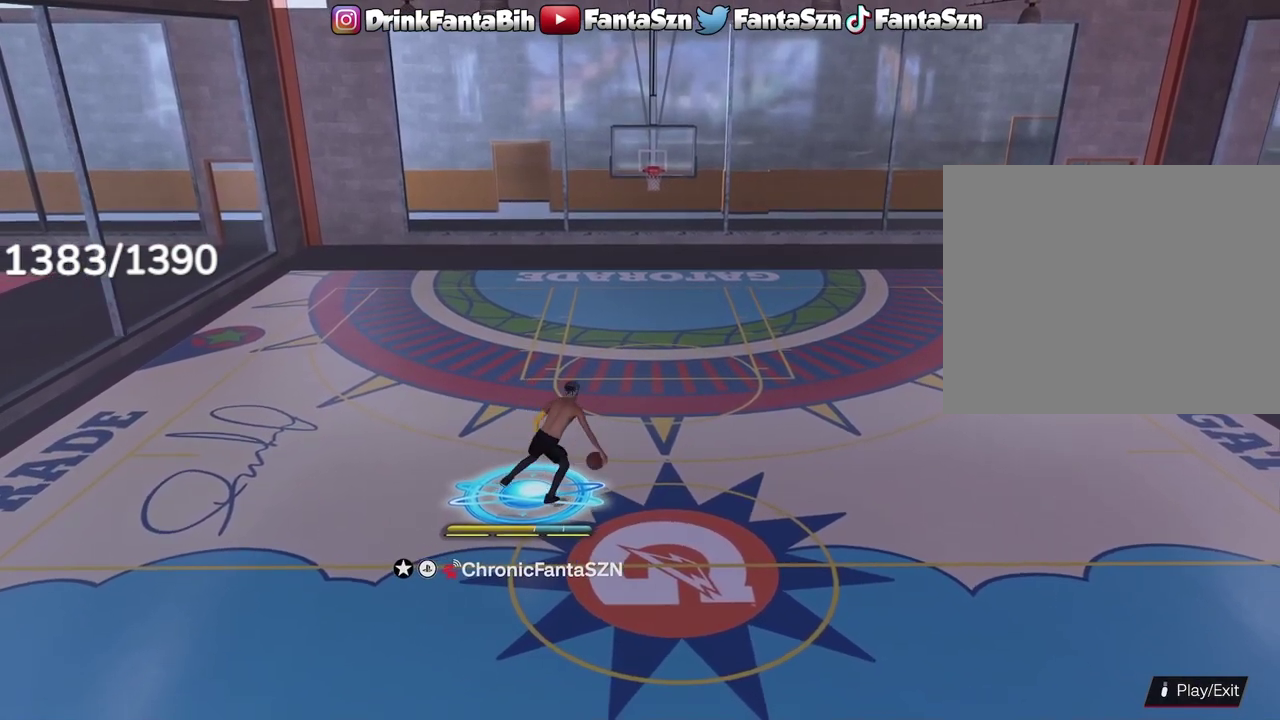
{"dt_ms": 300, "buttons": ["R2"], "left_stick": "center", "right_stick": "center", "events": [[50, "right_stick", "center"]]}
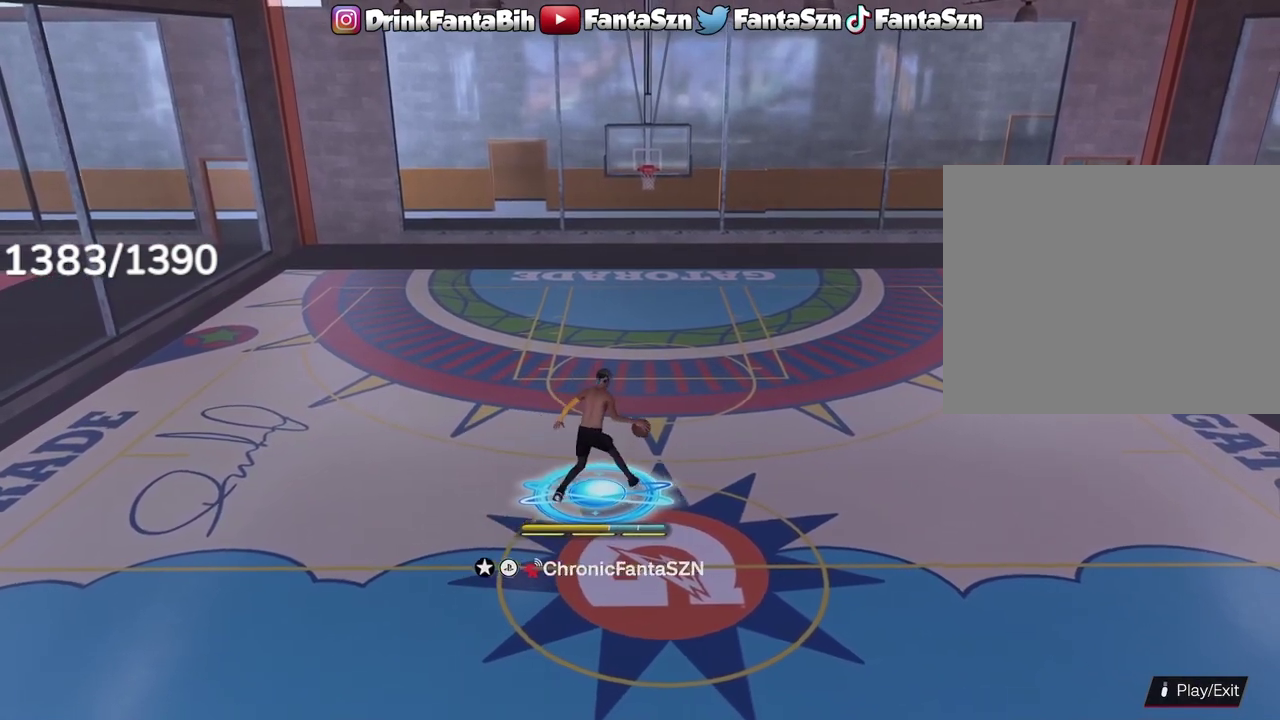
{"dt_ms": 500, "buttons": [], "left_stick": "down", "right_stick": "center", "events": [[133, "R2", "up"], [483, "left_stick", "down"]]}
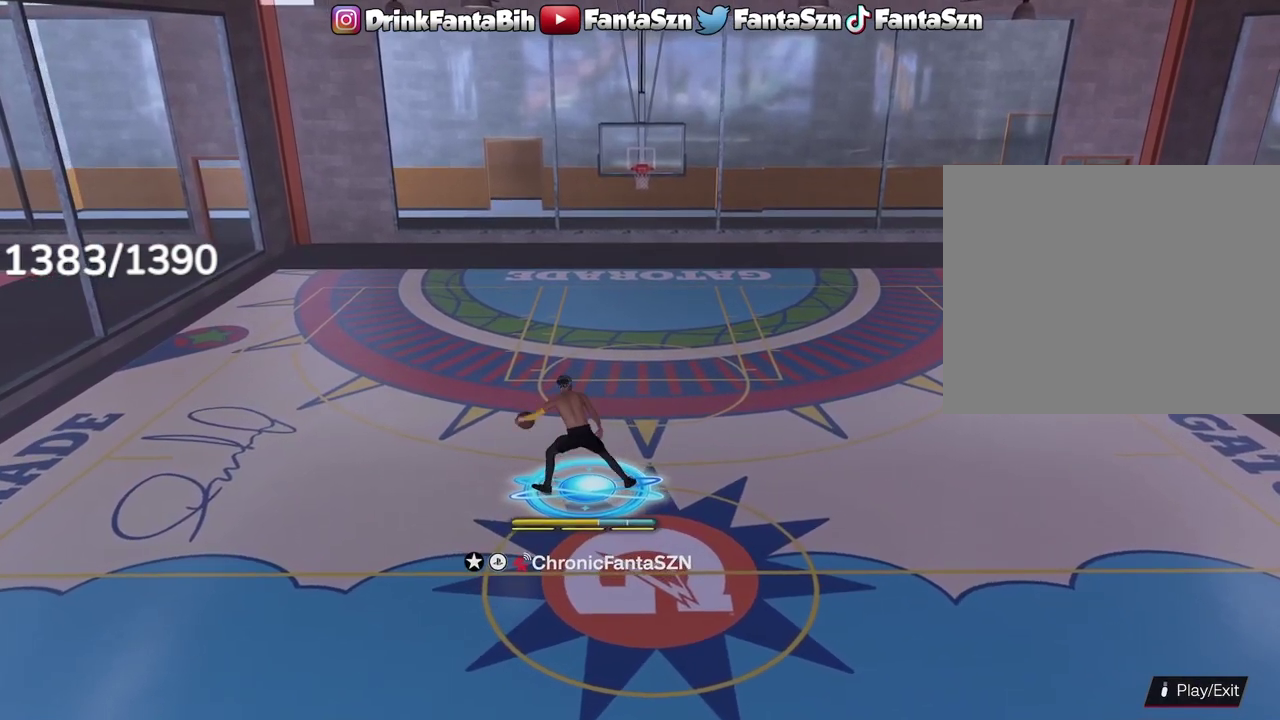
{"dt_ms": 300, "buttons": [], "left_stick": "down", "right_stick": "center", "events": []}
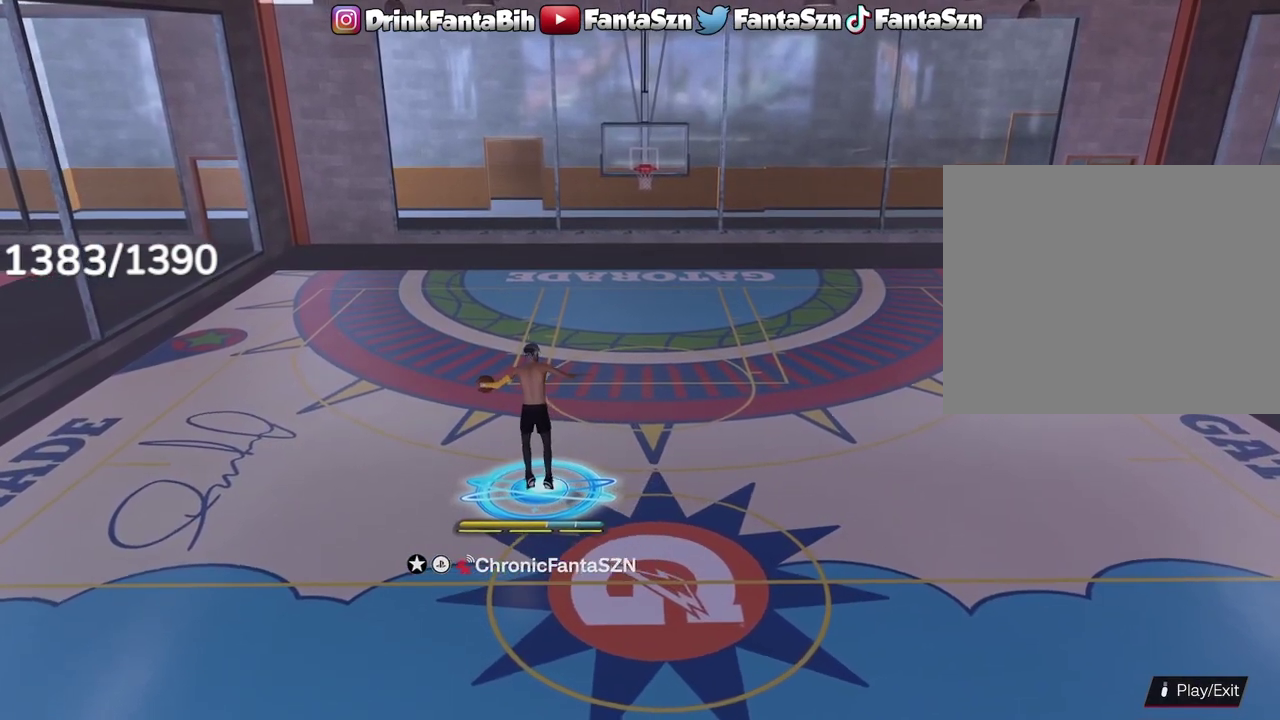
{"dt_ms": 900, "buttons": [], "left_stick": "center", "right_stick": "center", "events": [[417, "left_stick", "center"], [783, "right_stick", "up-right"], [867, "right_stick", "center"]]}
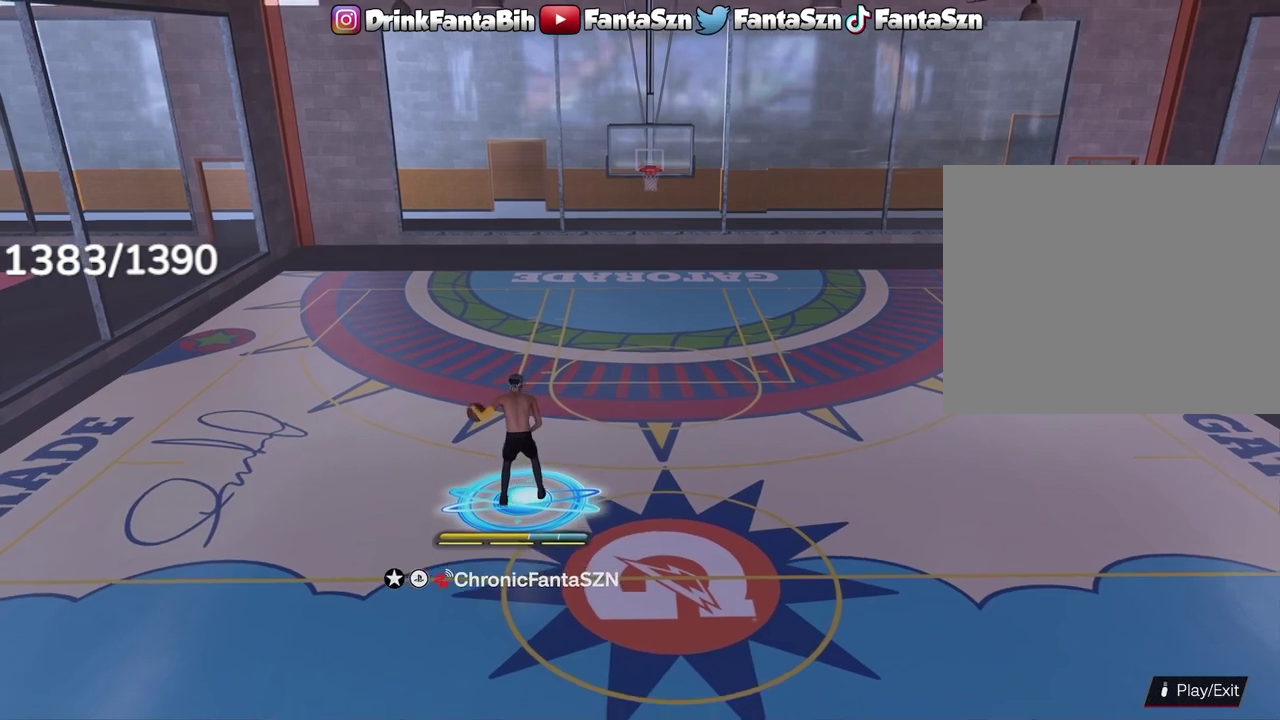
{"dt_ms": 300, "buttons": ["R2"], "left_stick": "center", "right_stick": "center", "events": [[150, "right_stick", "up-left"], [167, "R2", "down"], [250, "right_stick", "center"]]}
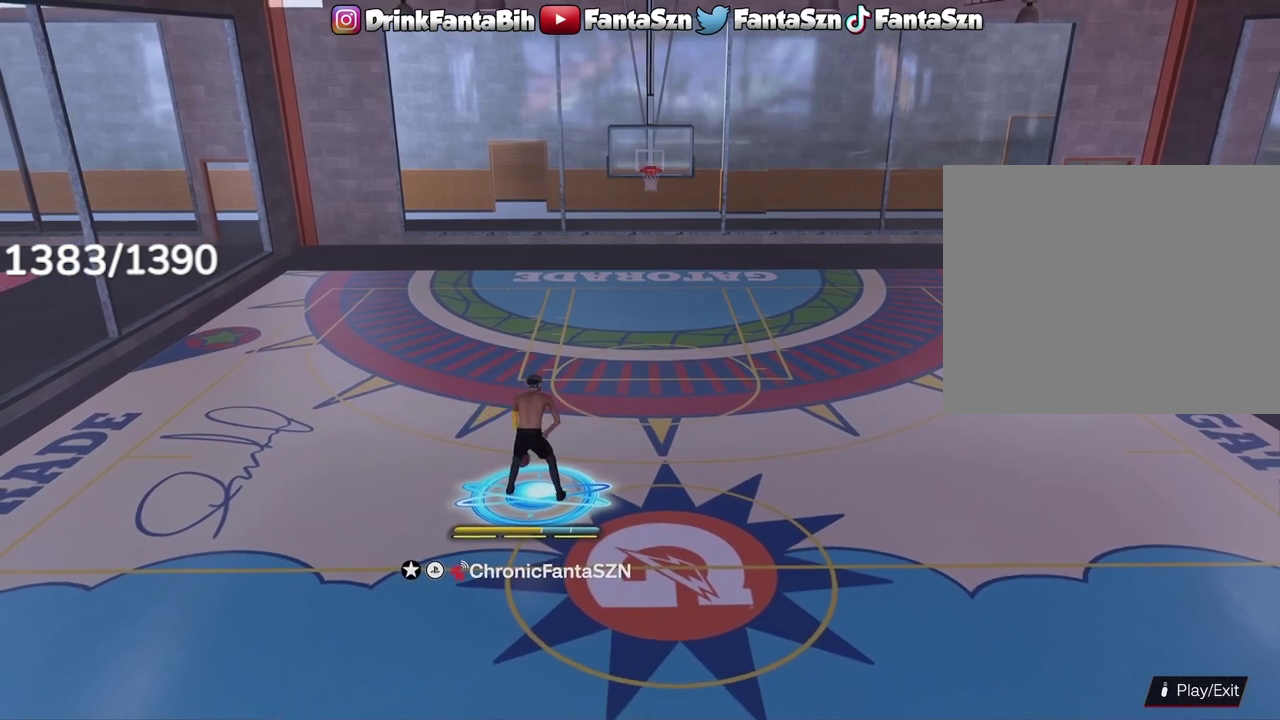
{"dt_ms": 500, "buttons": [], "left_stick": "center", "right_stick": "center", "events": [[300, "R2", "up"]]}
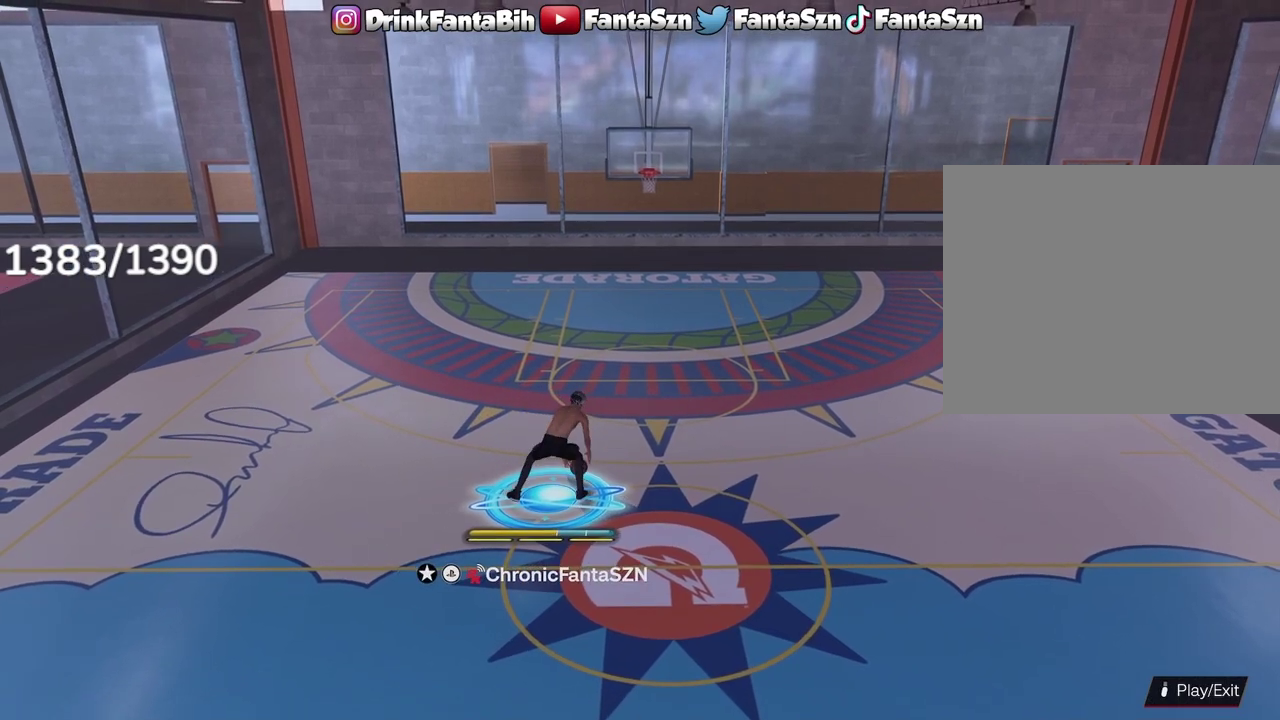
{"dt_ms": 500, "buttons": [], "left_stick": "center", "right_stick": "center", "events": []}
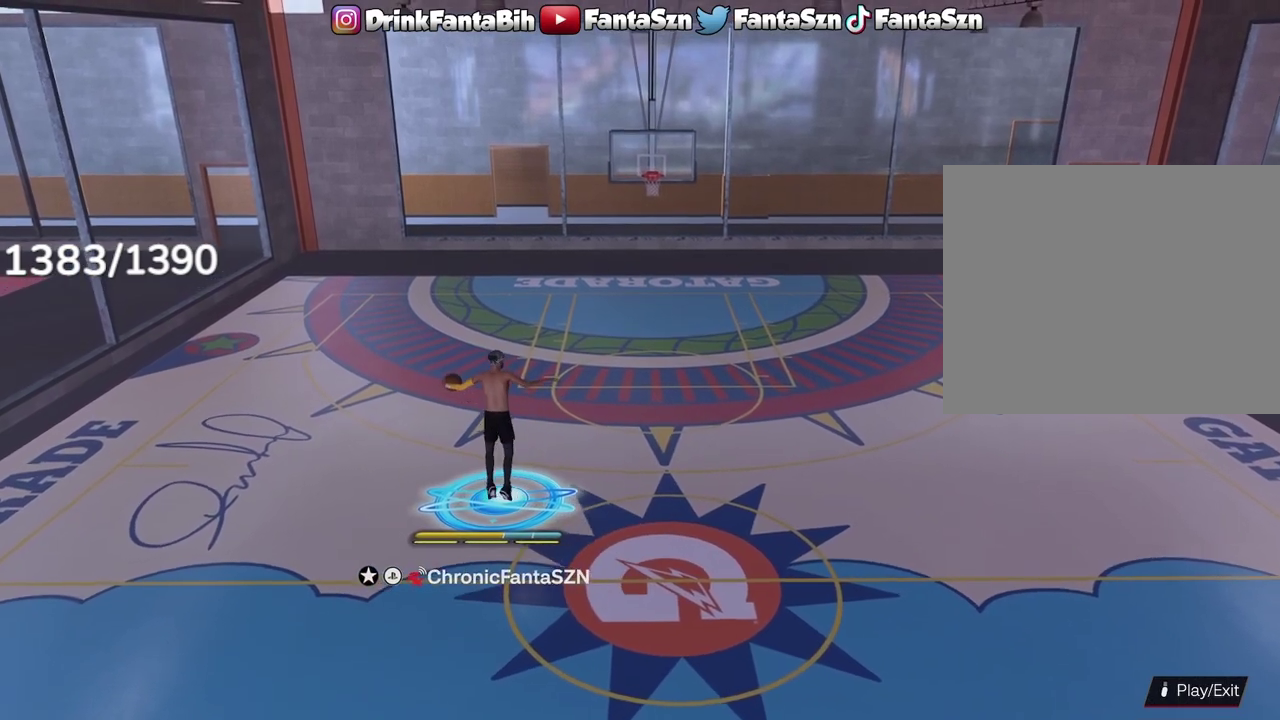
{"dt_ms": 500, "buttons": [], "left_stick": "down-right", "right_stick": "center", "events": [[100, "left_stick", "down"], [233, "left_stick", "down-right"]]}